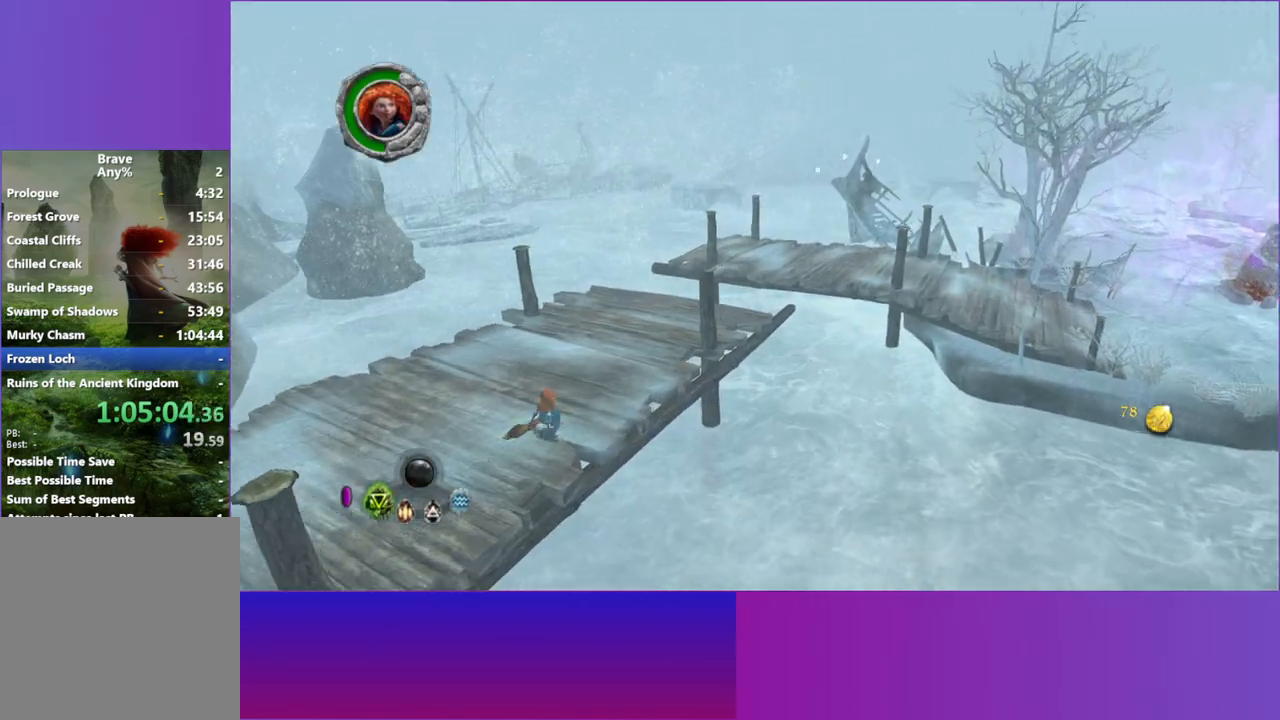
Gameplay with a controller (Xbox layout); each line is a JSON object with the inputs held at the frame after it (dt_ms = milliseconds from this image to that frame). "button_events" lists button changes between this image and that frame as [ms after this image, input, new state], when the widget could be followed in between (sticks are given only as held states). Not read: L3 R3.
{"dt_ms": 1000, "buttons": [], "left_stick": "up", "right_stick": "center", "button_events": [[67, "L2", "down"], [150, "L2", "up"]]}
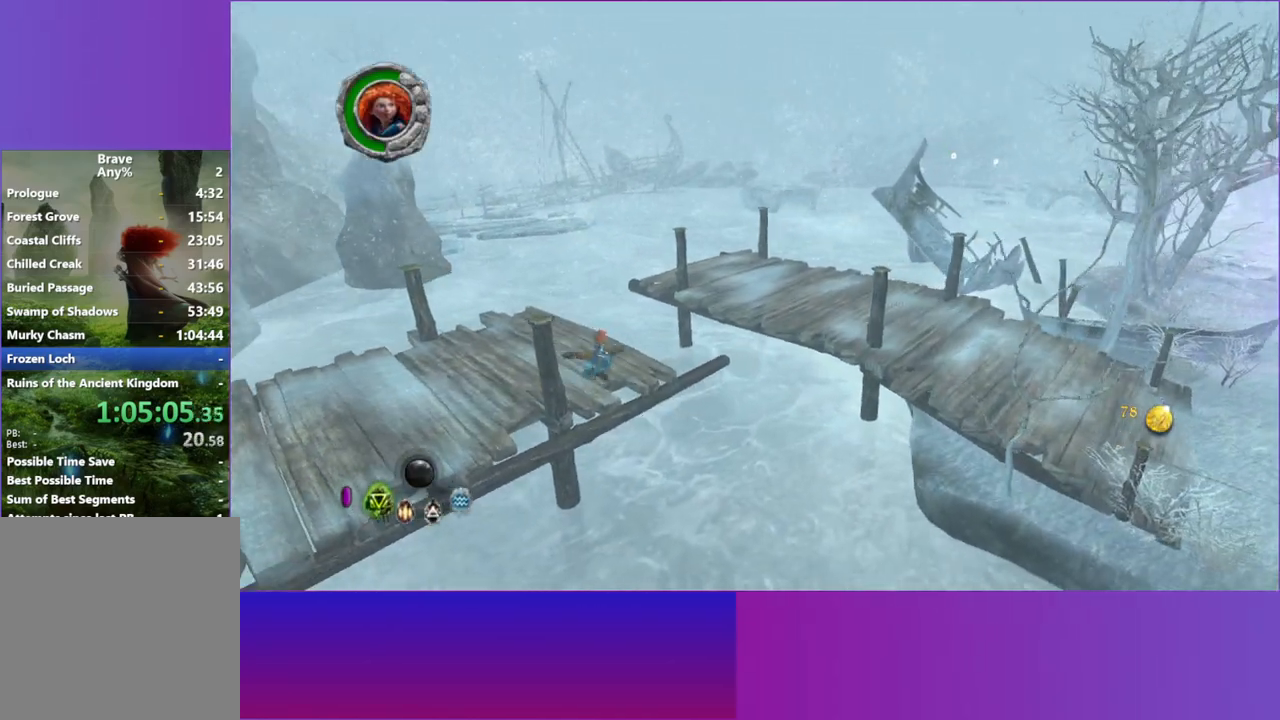
{"dt_ms": 500, "buttons": [], "left_stick": "up-right", "right_stick": "center", "button_events": [[117, "A", "down"], [217, "A", "up"], [317, "A", "down"], [417, "A", "up"]]}
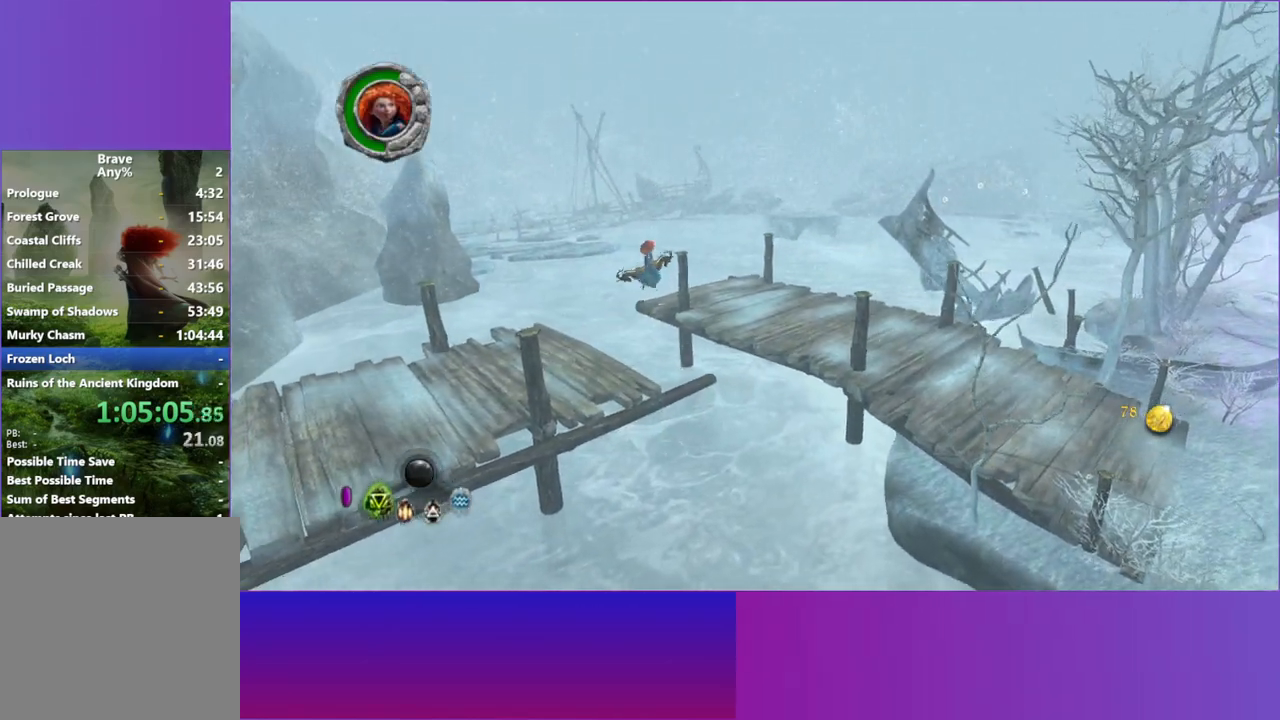
{"dt_ms": 500, "buttons": [], "left_stick": "up-right", "right_stick": "center", "button_events": []}
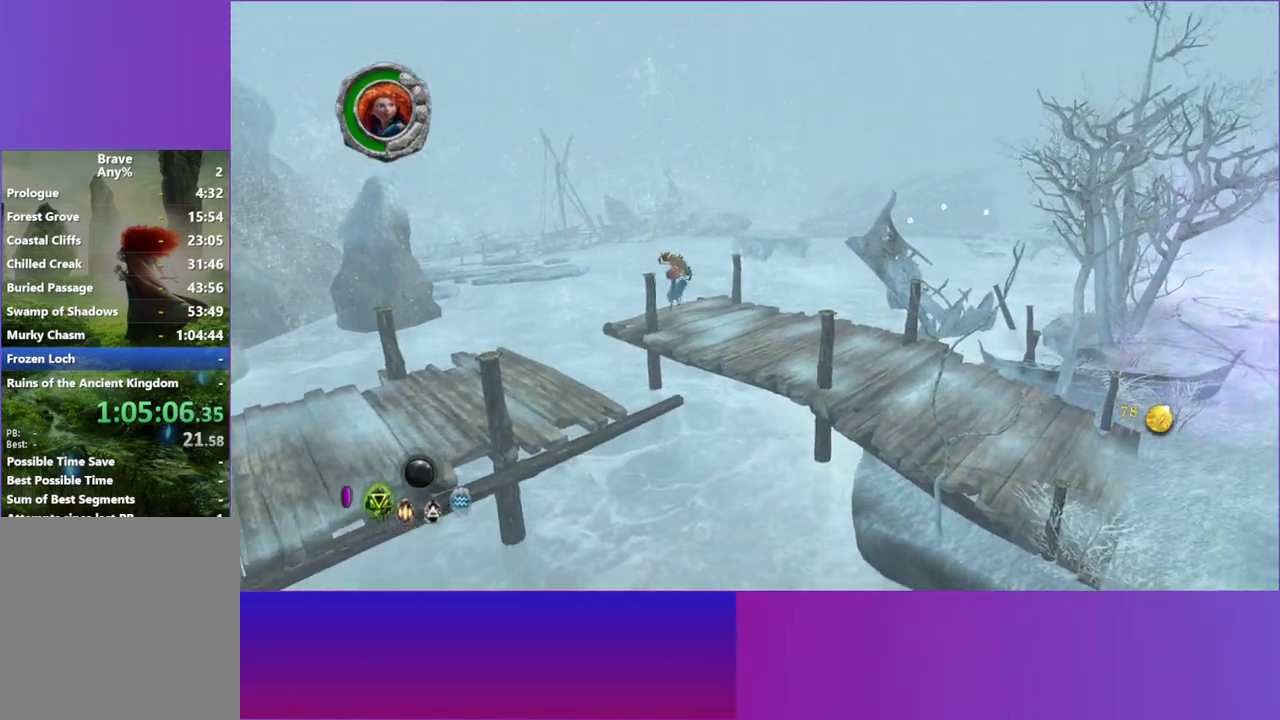
{"dt_ms": 500, "buttons": [], "left_stick": "up-right", "right_stick": "center", "button_events": []}
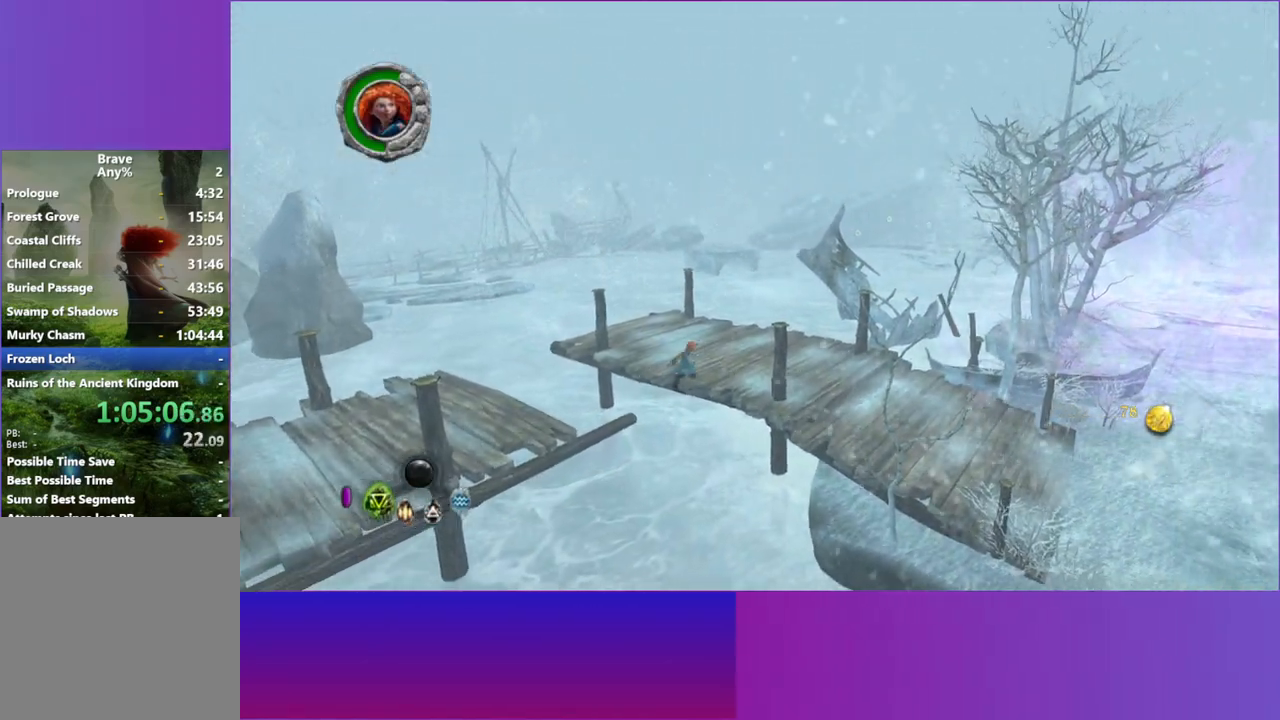
{"dt_ms": 500, "buttons": [], "left_stick": "right", "right_stick": "center", "button_events": [[100, "L2", "down"], [200, "L2", "up"]]}
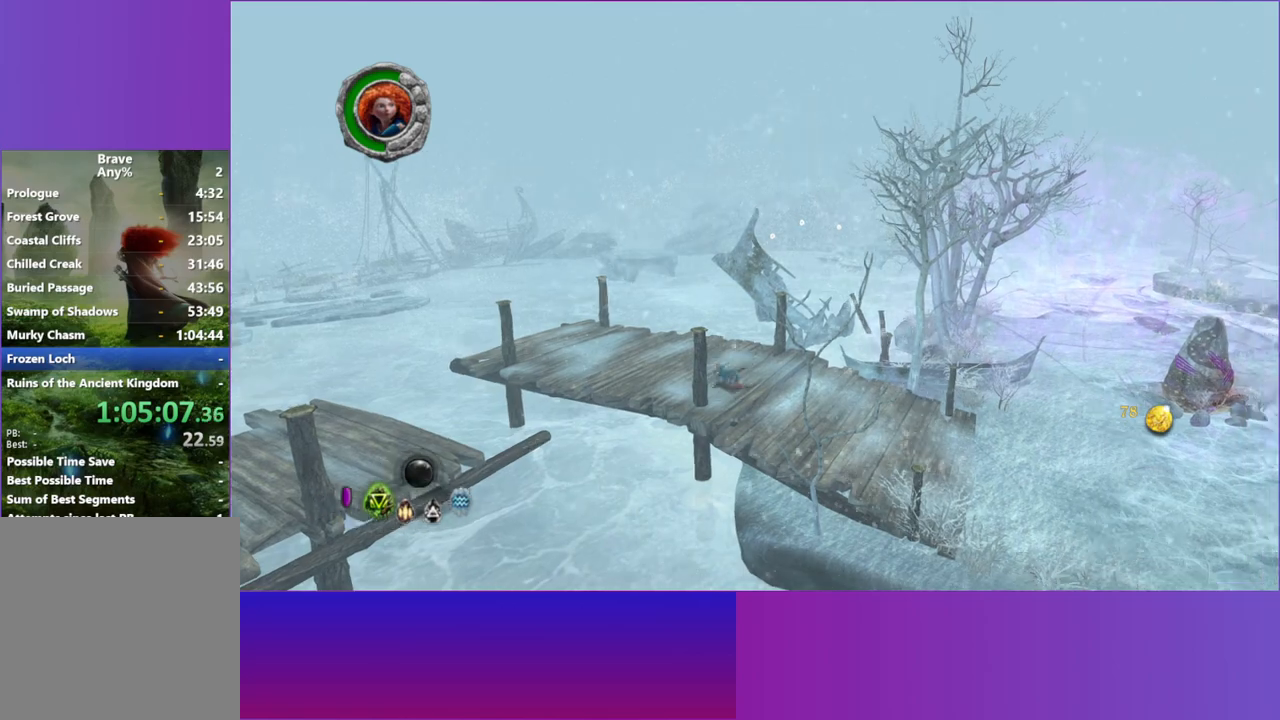
{"dt_ms": 500, "buttons": [], "left_stick": "right", "right_stick": "center", "button_events": [[300, "L2", "down"], [417, "L2", "up"]]}
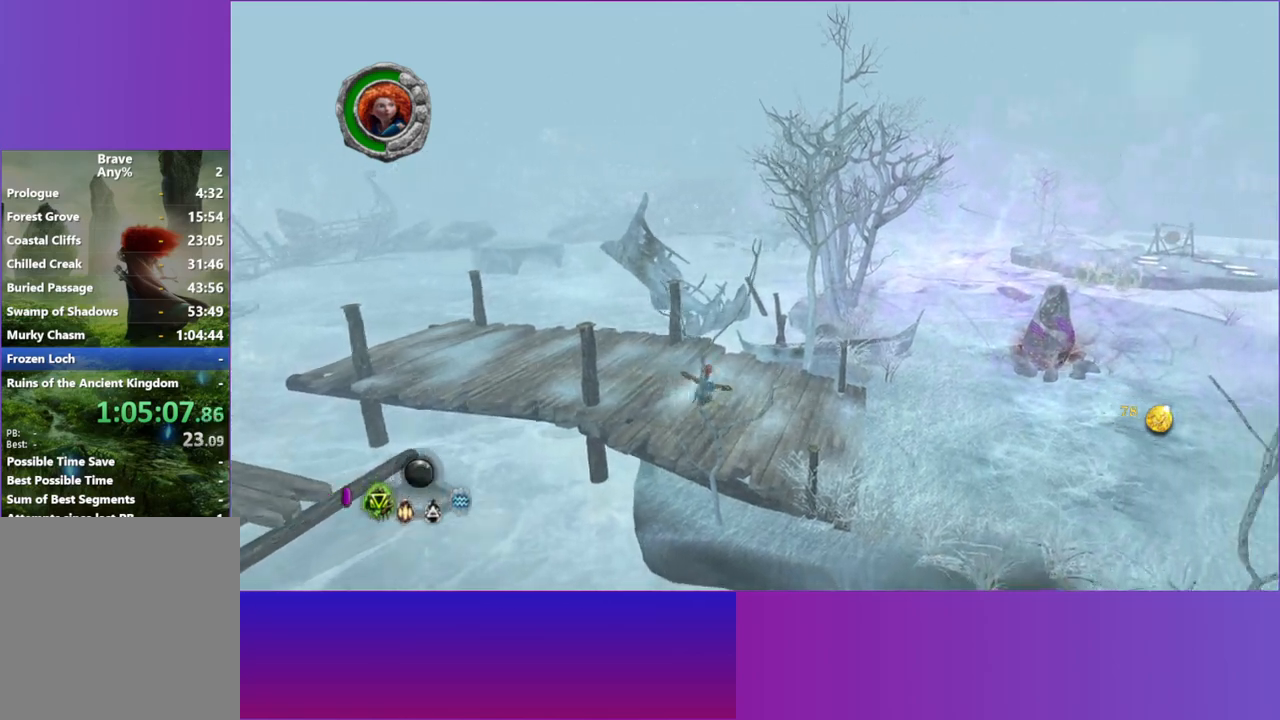
{"dt_ms": 500, "buttons": [], "left_stick": "up-right", "right_stick": "center", "button_events": [[33, "L2", "down"], [150, "L2", "up"]]}
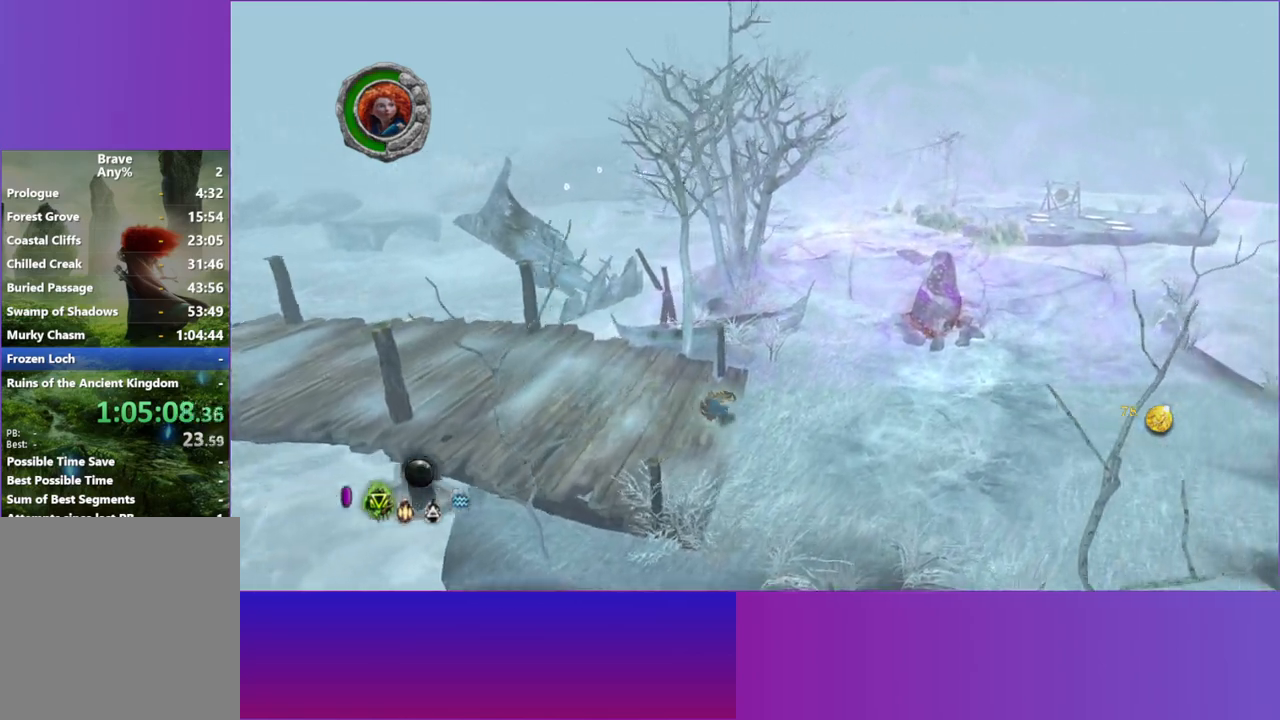
{"dt_ms": 500, "buttons": [], "left_stick": "up-right", "right_stick": "center", "button_events": [[317, "L2", "down"], [433, "L2", "up"]]}
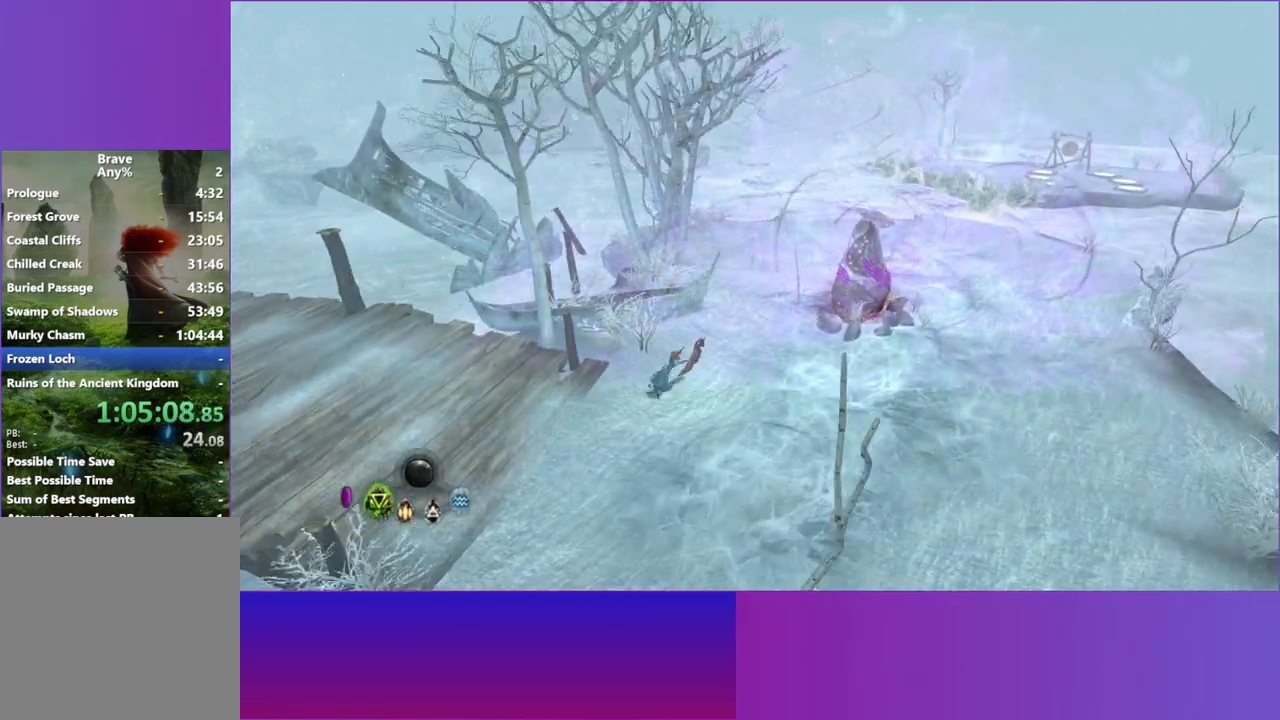
{"dt_ms": 500, "buttons": [], "left_stick": "up-right", "right_stick": "center", "button_events": []}
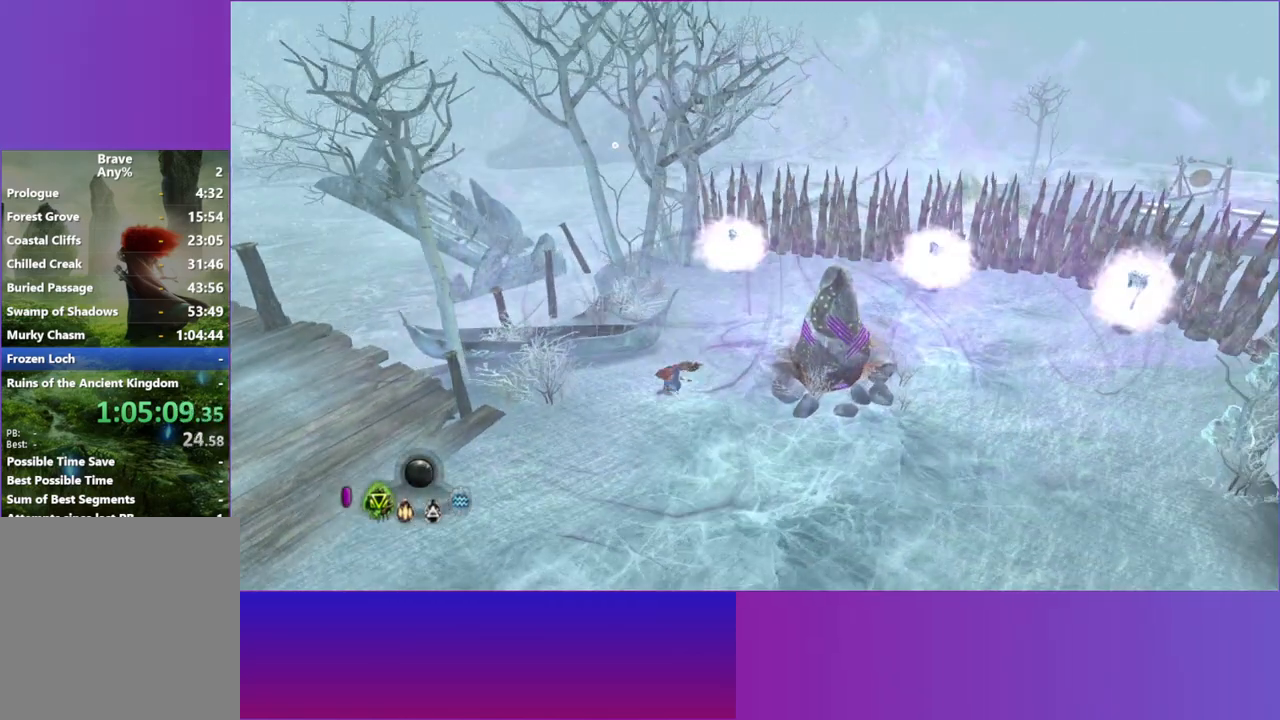
{"dt_ms": 500, "buttons": [], "left_stick": "up-right", "right_stick": "up", "button_events": []}